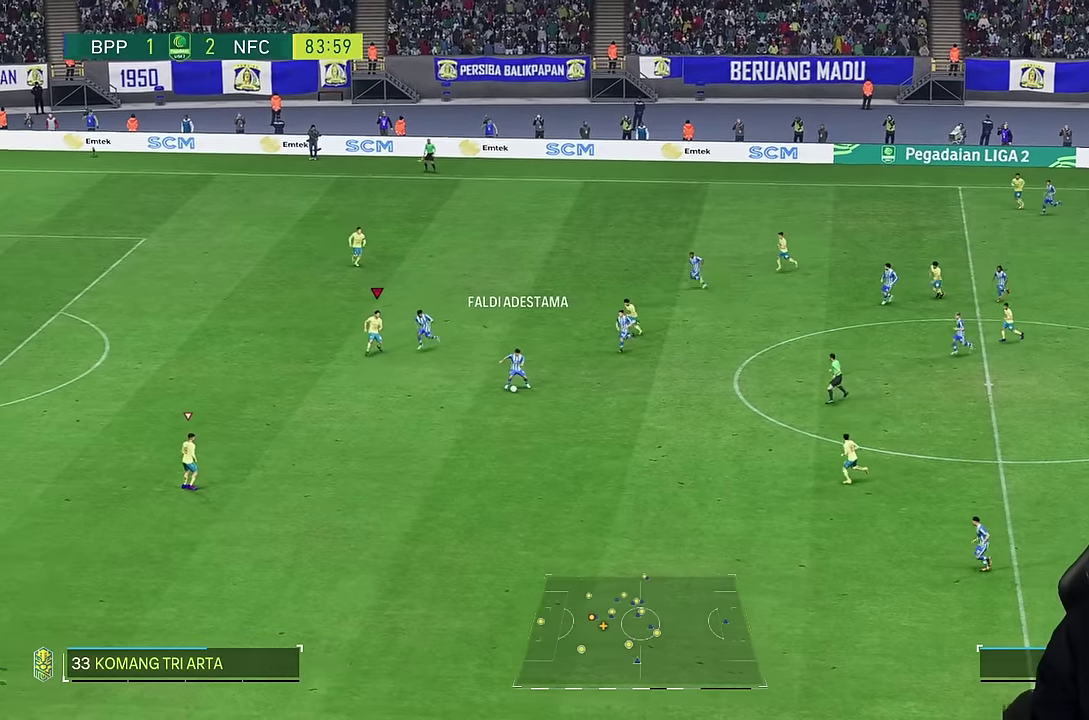
Gameplay with a controller (PlayStation layout); each line is a JSON object with the inputs held at the frame after it (dt_ms = milliseconds from this image to that frame). "events" lists button and stick changes between this image and that frame as [ms after this image, input, new state], when the widget could be followed in between. Not read: L1 L3 R3.
{"dt_ms": 500, "buttons": [], "left_stick": "down-left", "right_stick": "center", "events": [[116, "L2", "up"]]}
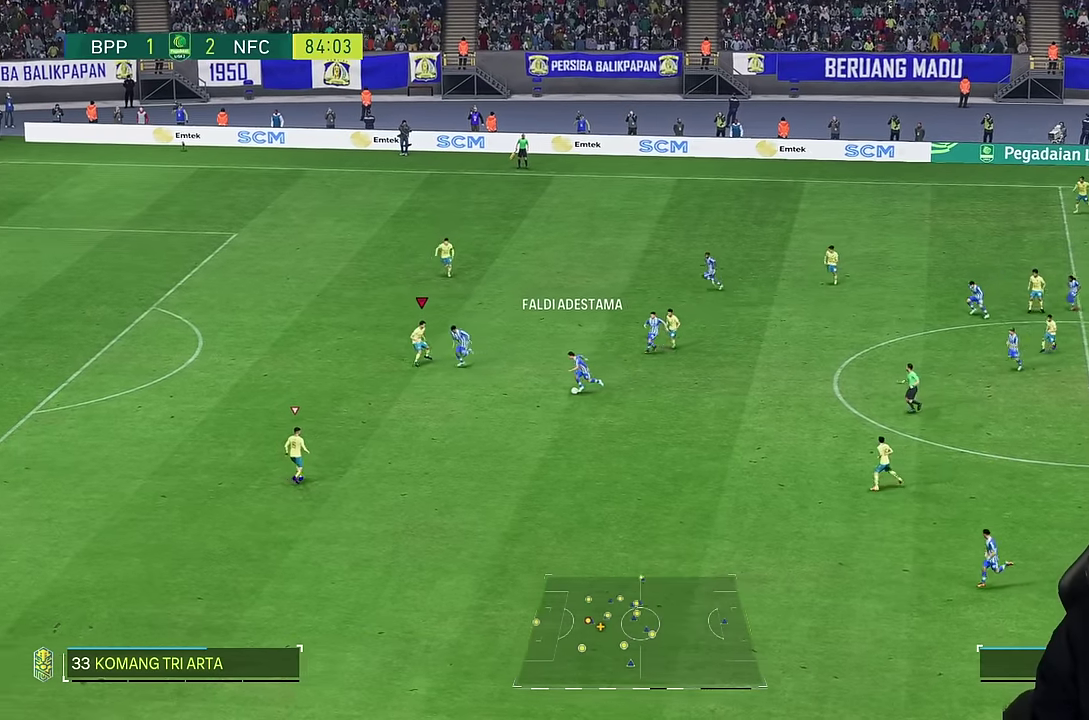
{"dt_ms": 500, "buttons": ["L2", "R2"], "left_stick": "down-right", "right_stick": "center", "events": [[383, "L2", "down"], [450, "left_stick", "down-right"], [466, "R2", "down"]]}
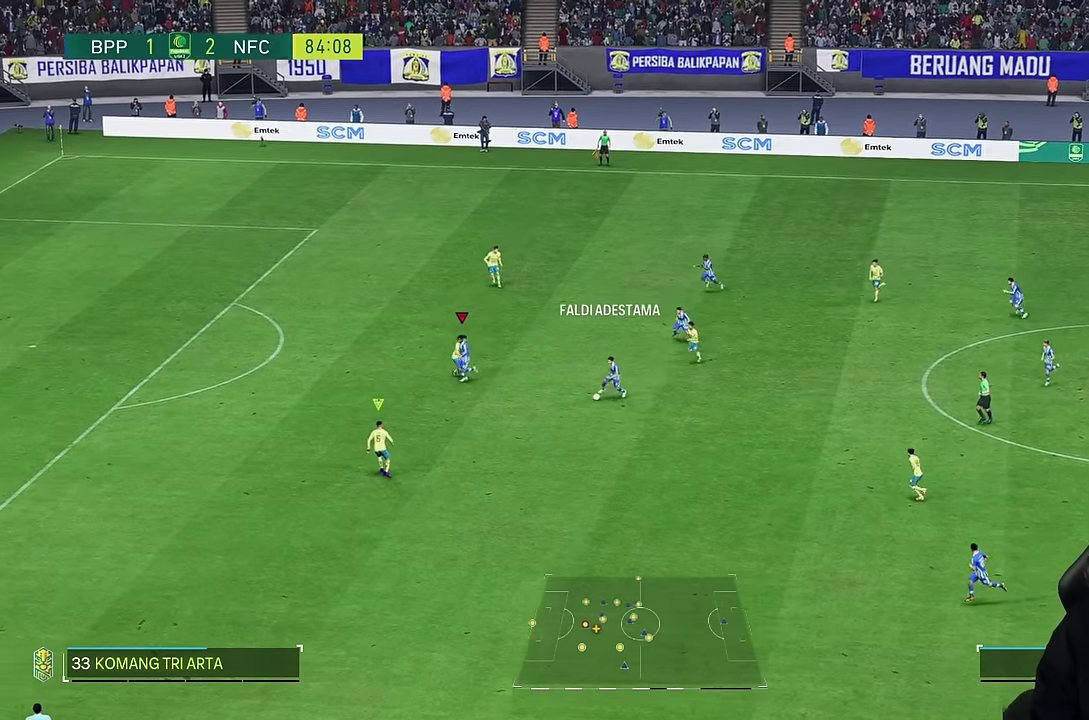
{"dt_ms": 500, "buttons": ["L2"], "left_stick": "down-left", "right_stick": "center", "events": [[250, "left_stick", "down"], [366, "R2", "up"], [433, "left_stick", "down-left"]]}
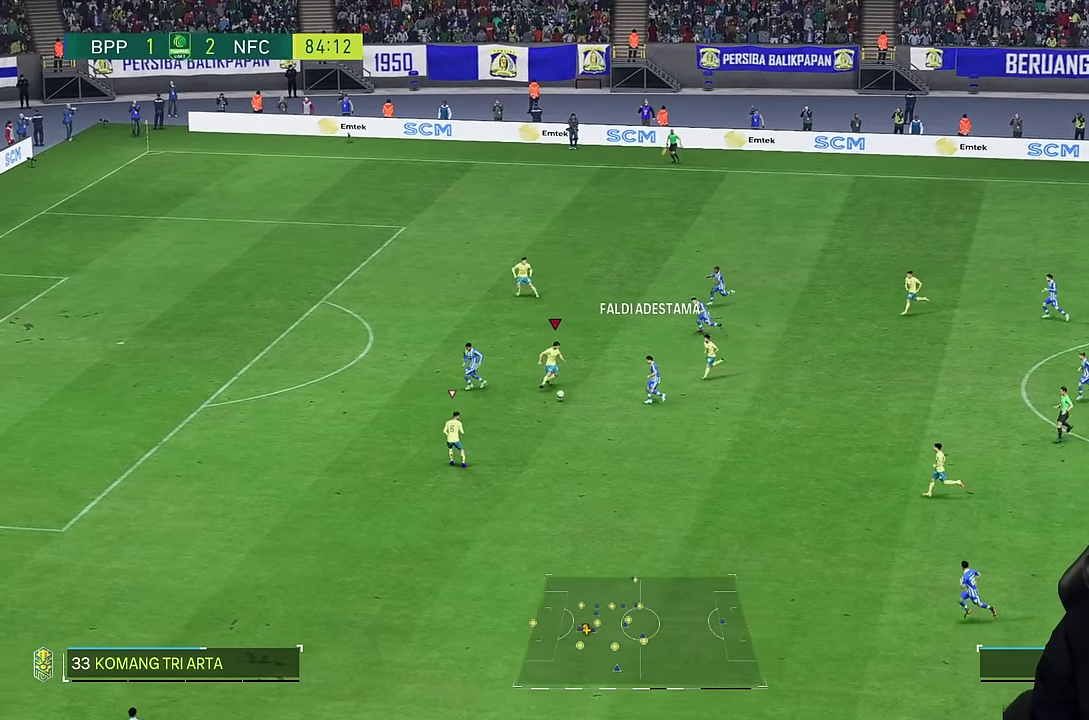
{"dt_ms": 500, "buttons": [], "left_stick": "left", "right_stick": "center", "events": [[133, "left_stick", "left"], [216, "L2", "up"]]}
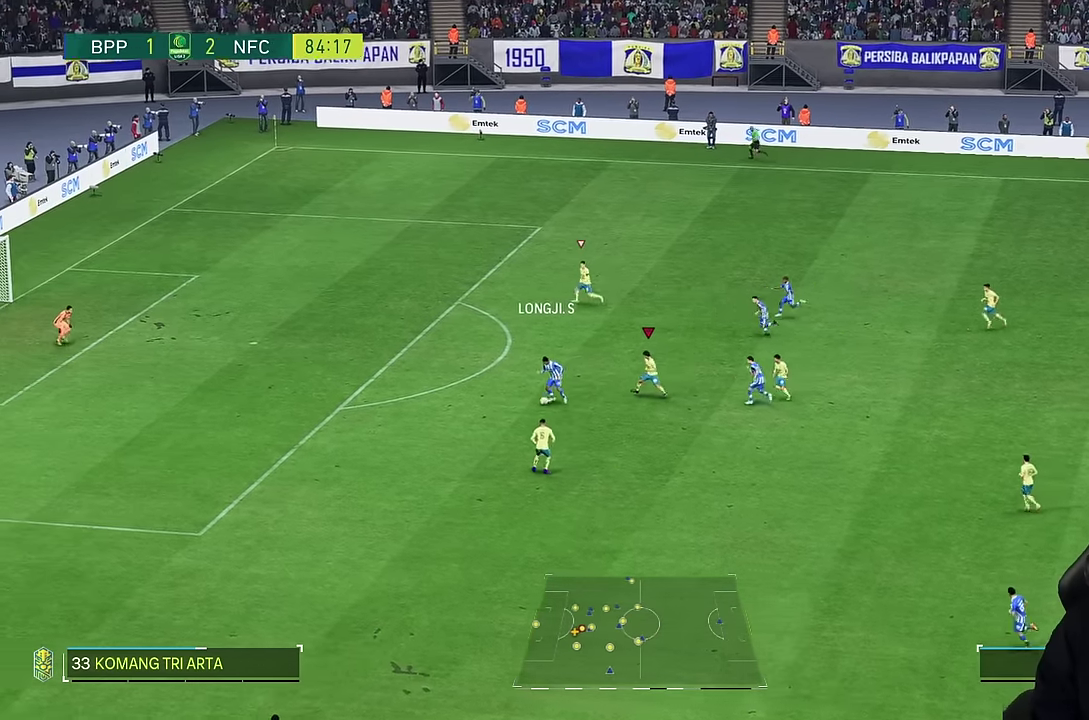
{"dt_ms": 500, "buttons": [], "left_stick": "left", "right_stick": "center", "events": []}
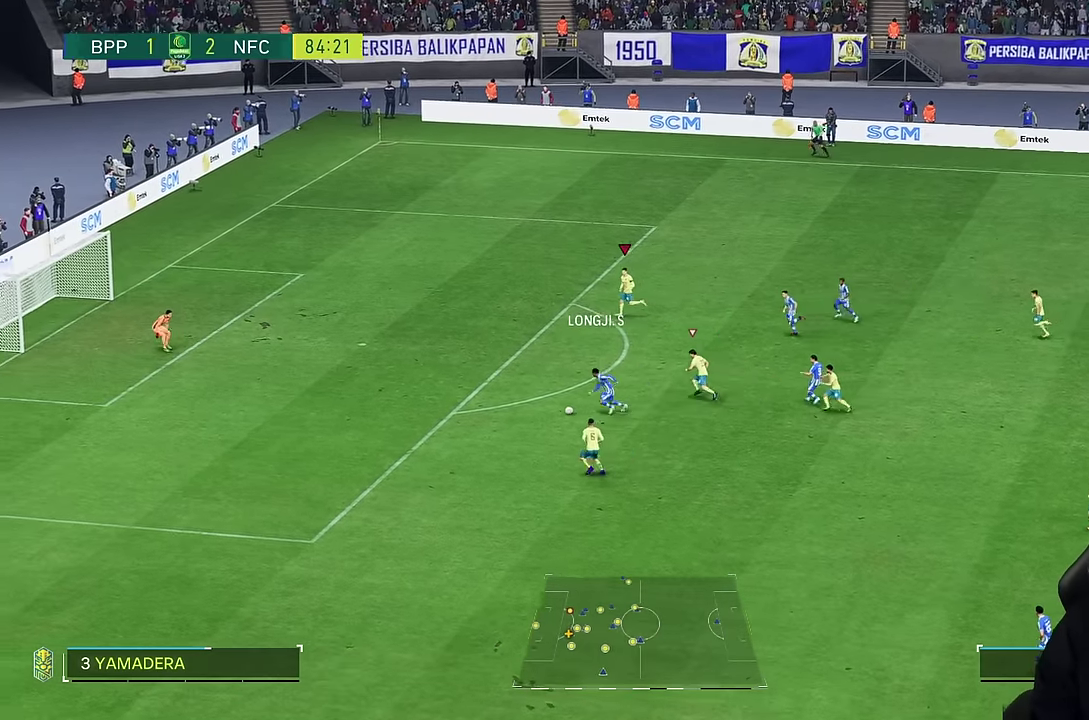
{"dt_ms": 500, "buttons": ["TRIANGLE"], "left_stick": "left", "right_stick": "center", "events": [[250, "TRIANGLE", "down"]]}
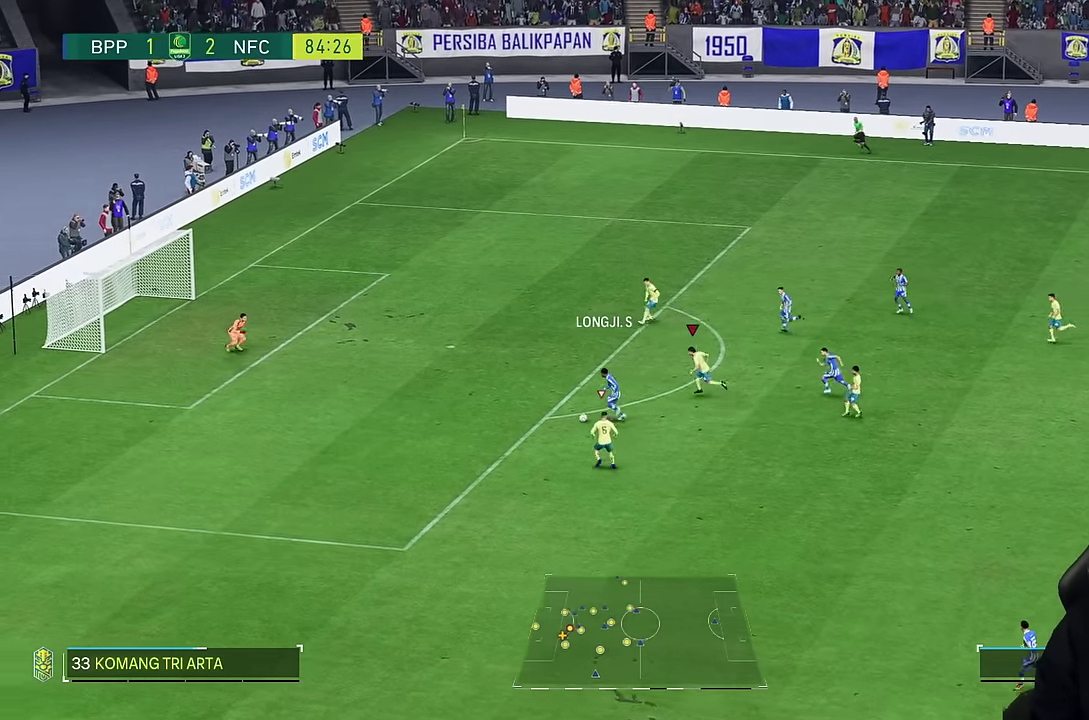
{"dt_ms": 1000, "buttons": ["TRIANGLE"], "left_stick": "down-left", "right_stick": "center"}
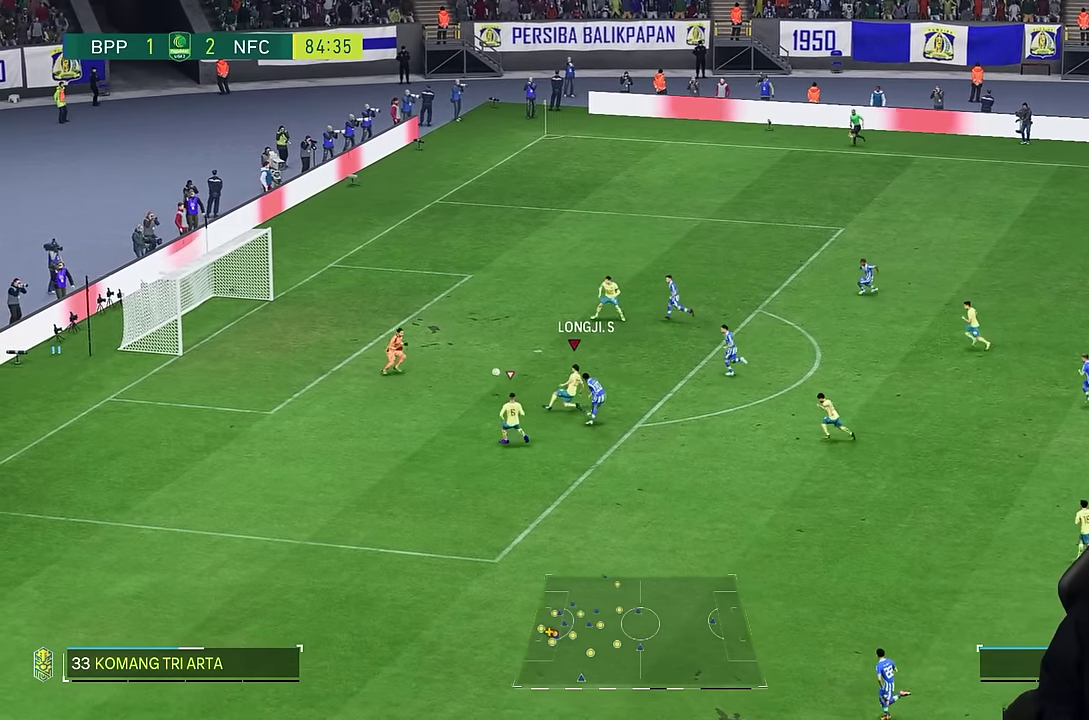
{"dt_ms": 1000, "buttons": [], "left_stick": "up", "right_stick": "center"}
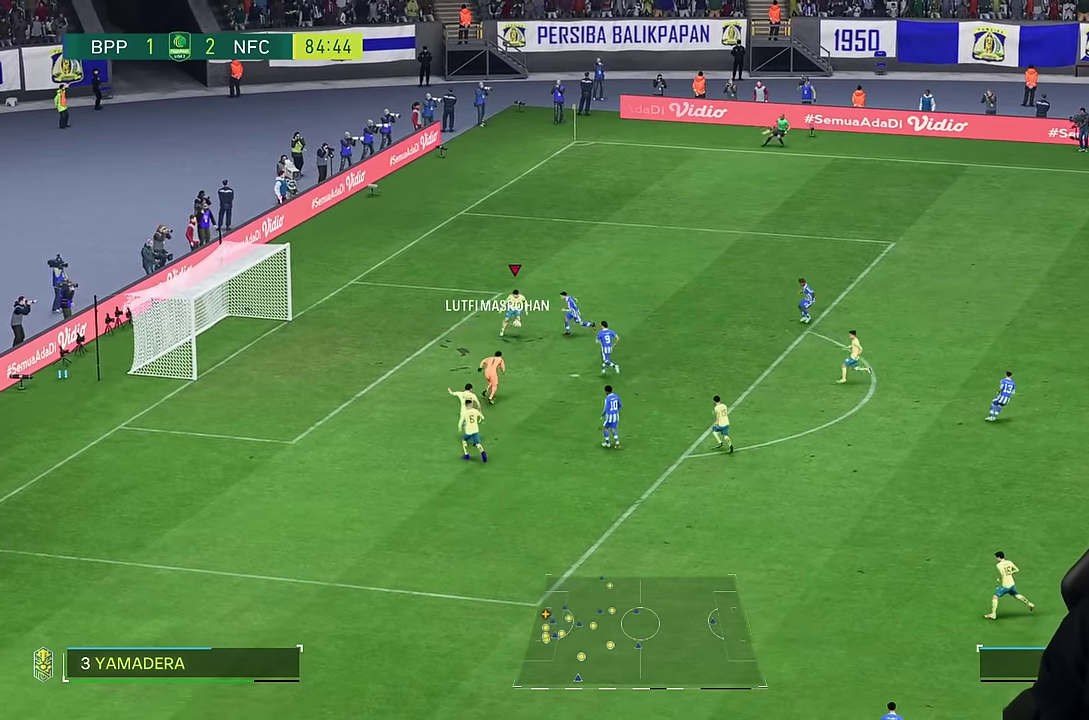
{"dt_ms": 500, "buttons": [], "left_stick": "up", "right_stick": "center", "events": []}
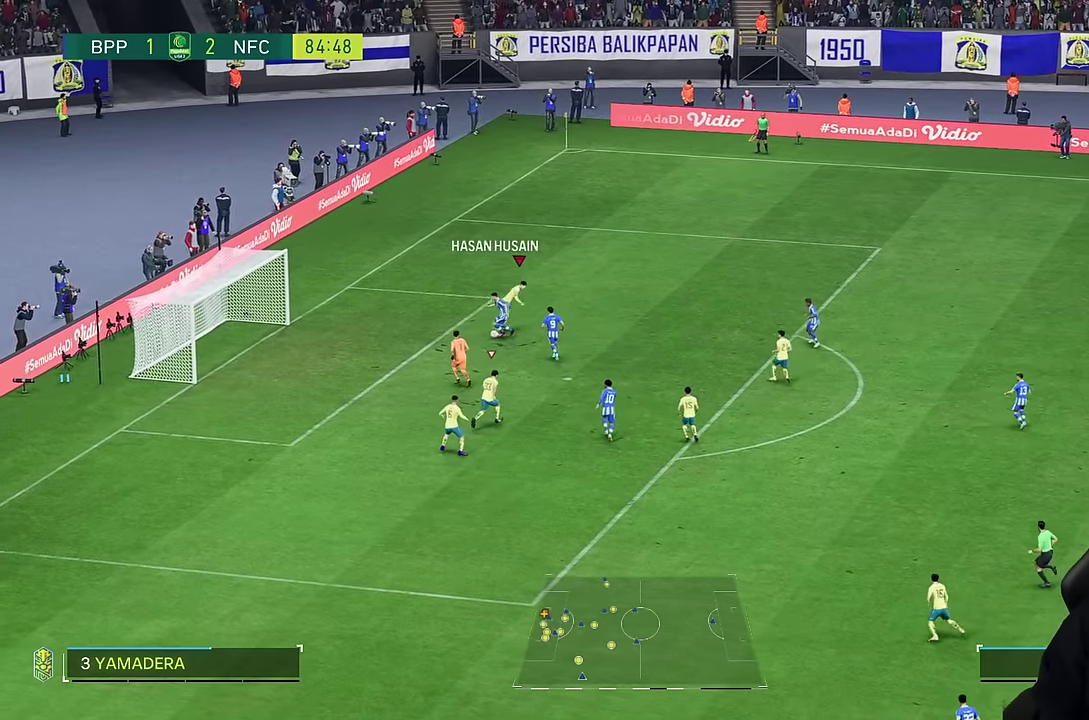
{"dt_ms": 500, "buttons": ["TRIANGLE"], "left_stick": "down", "right_stick": "center", "events": [[33, "left_stick", "up-right"], [166, "TRIANGLE", "down"], [166, "left_stick", "down"]]}